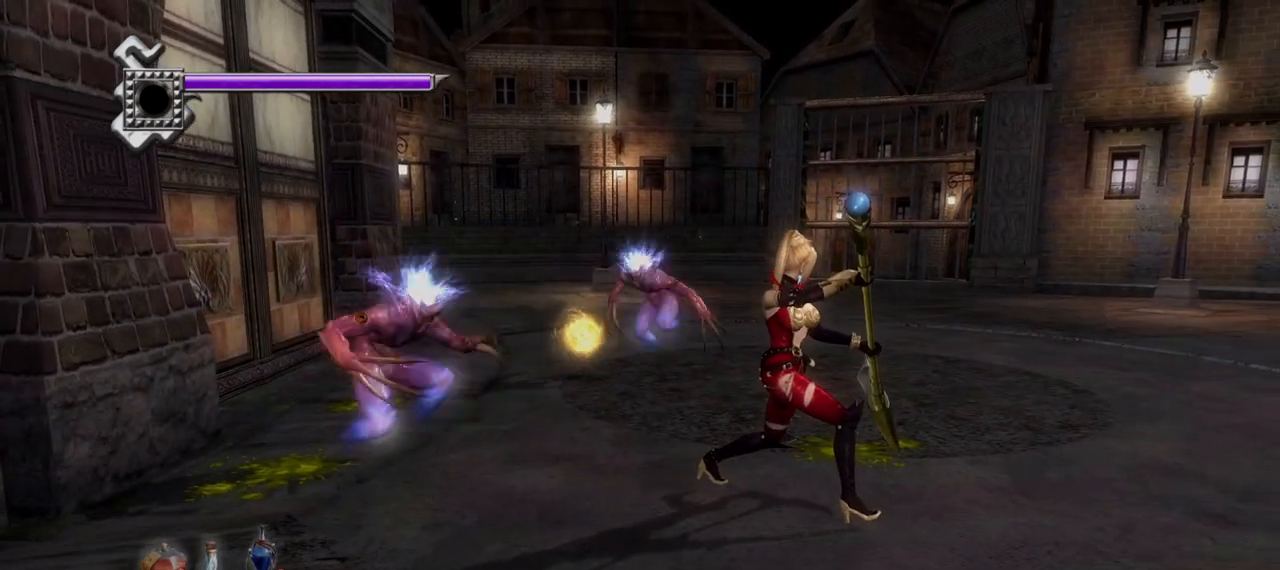
Gameplay with a controller (PlayStation layout); each line is a JSON object with the inputs held at the frame after it. "events" lists button and stick changes between this image and that frame as [ms after this image, input, new state], when the widget could be followed in between.
{"buttons": ["L1"], "left_stick": "center", "right_stick": "center", "events": [[292, "left_stick", "up-left"], [417, "left_stick", "center"]]}
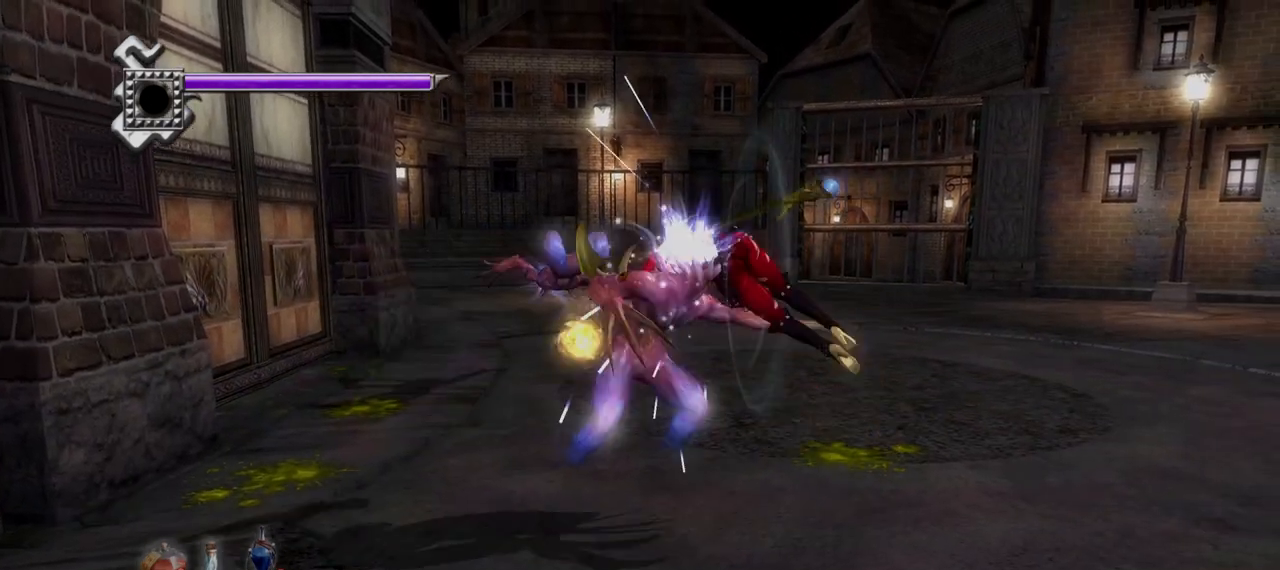
{"buttons": ["TRIANGLE"], "left_stick": "center", "right_stick": "center", "events": [[125, "L1", "up"], [125, "TRIANGLE", "down"]]}
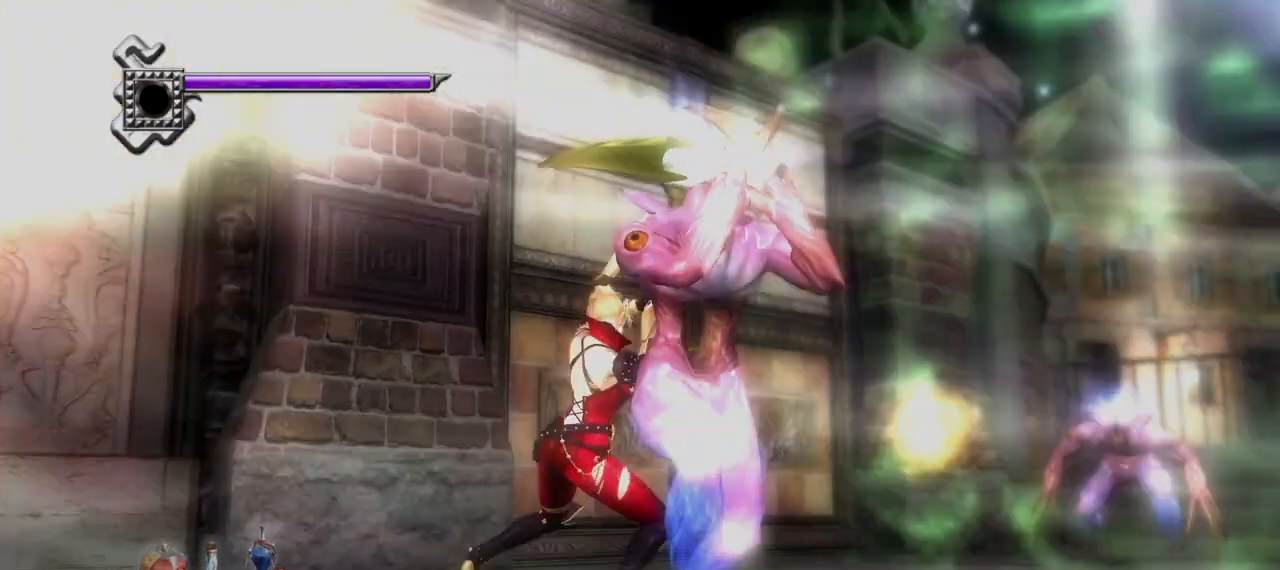
{"buttons": ["TRIANGLE"], "left_stick": "center", "right_stick": "center", "events": [[42, "R1", "down"], [125, "R1", "up"]]}
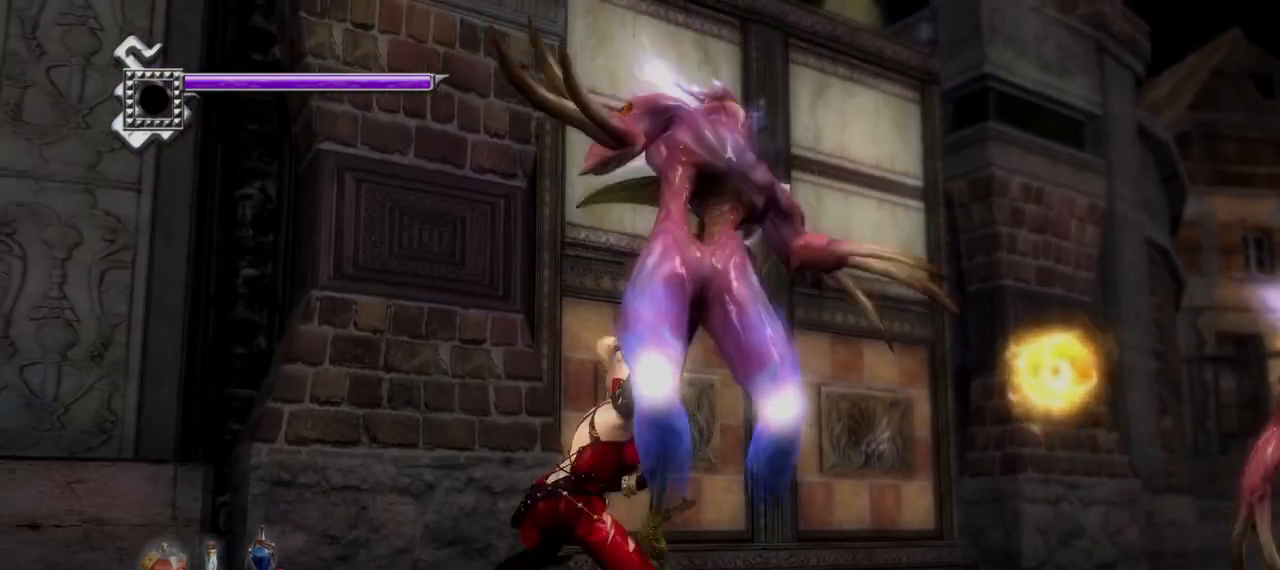
{"buttons": ["L1"], "left_stick": "center", "right_stick": "center", "events": [[125, "L1", "down"], [125, "TRIANGLE", "up"]]}
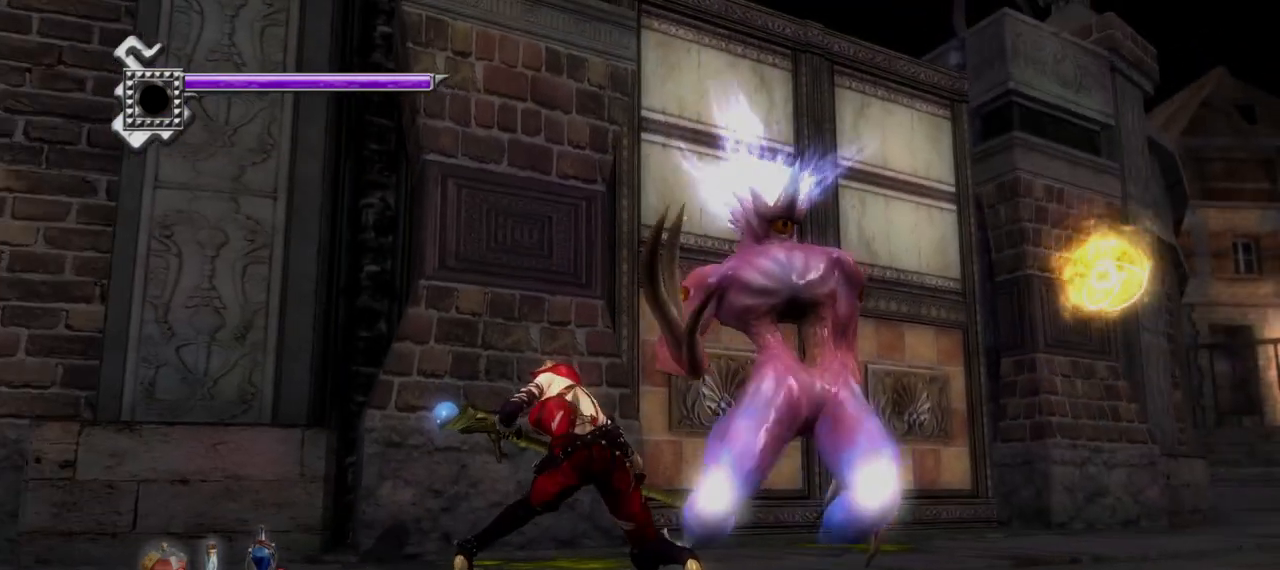
{"buttons": ["L1"], "left_stick": "center", "right_stick": "center", "events": []}
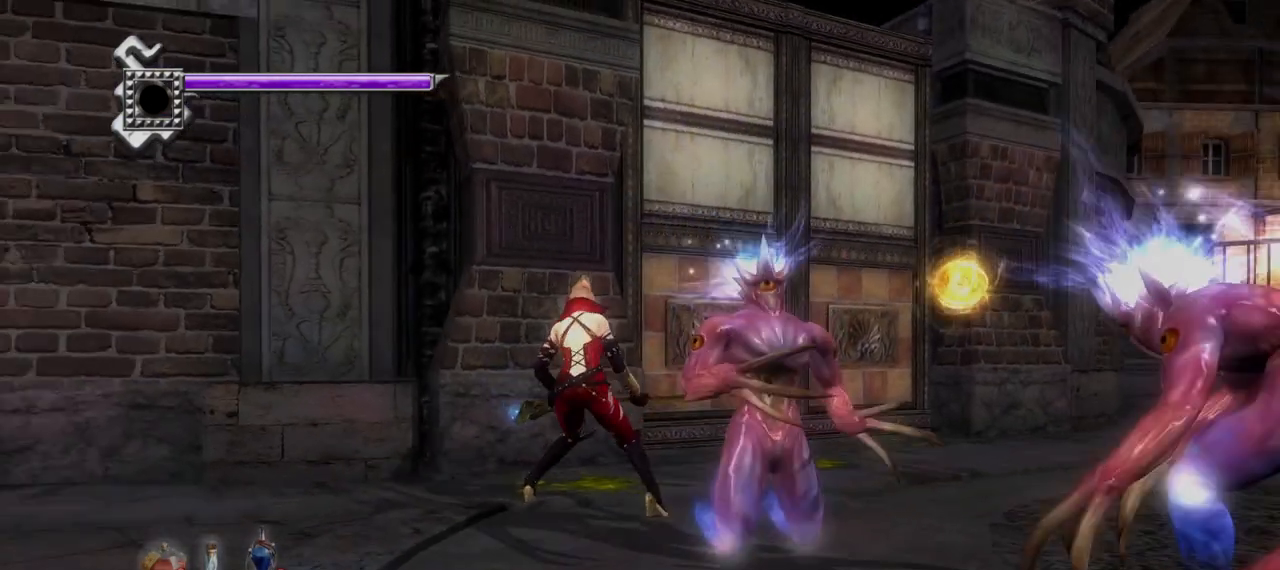
{"buttons": ["L1"], "left_stick": "center", "right_stick": "center", "events": []}
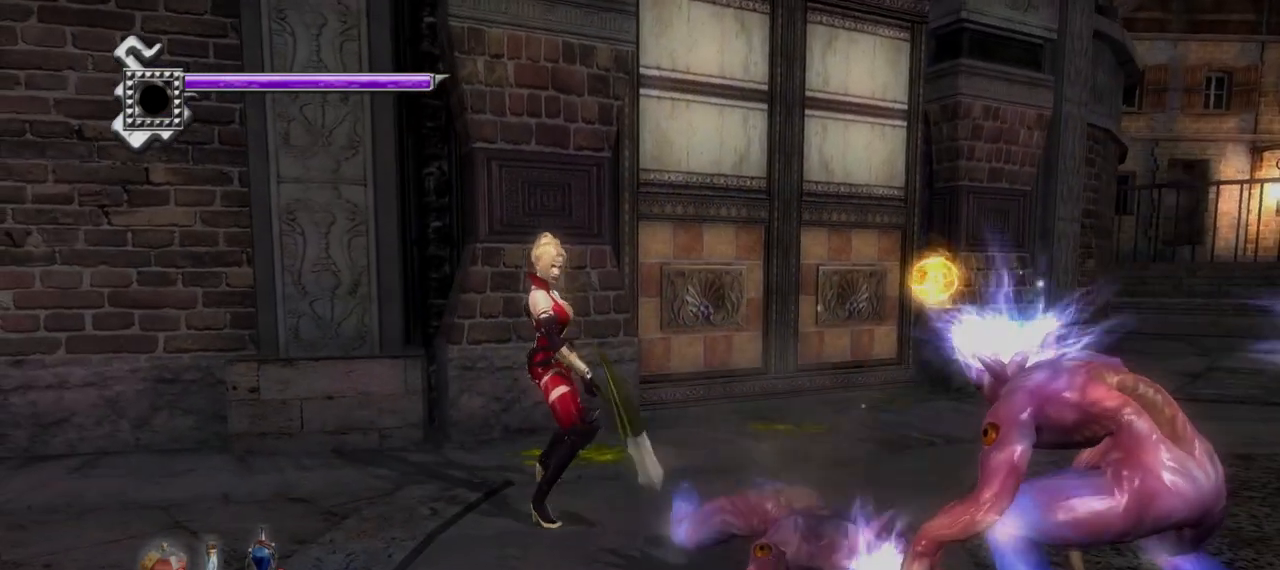
{"buttons": ["L1"], "left_stick": "center", "right_stick": "center", "events": []}
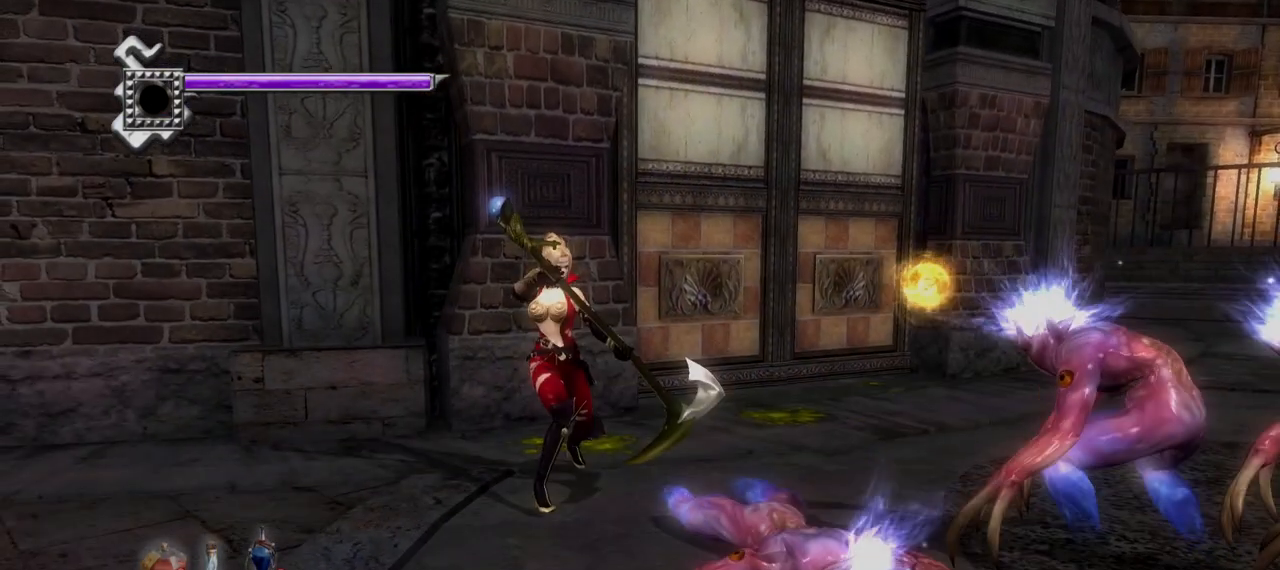
{"buttons": ["L1"], "left_stick": "center", "right_stick": "center", "events": []}
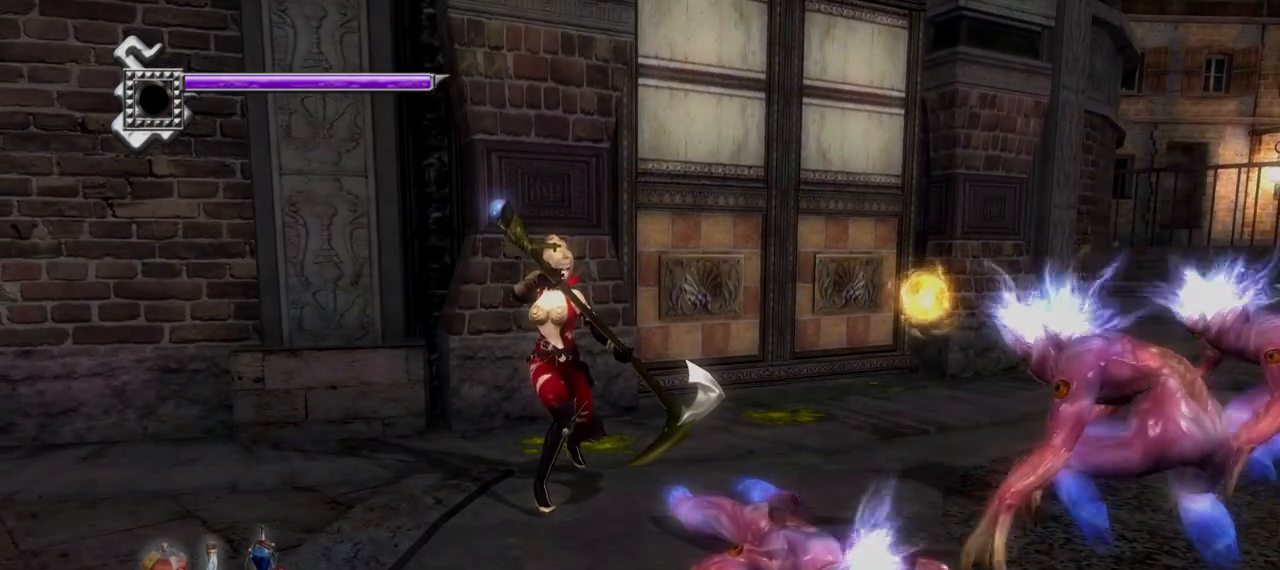
{"buttons": ["L1"], "left_stick": "center", "right_stick": "center", "events": [[83, "left_stick", "down-right"], [292, "left_stick", "center"]]}
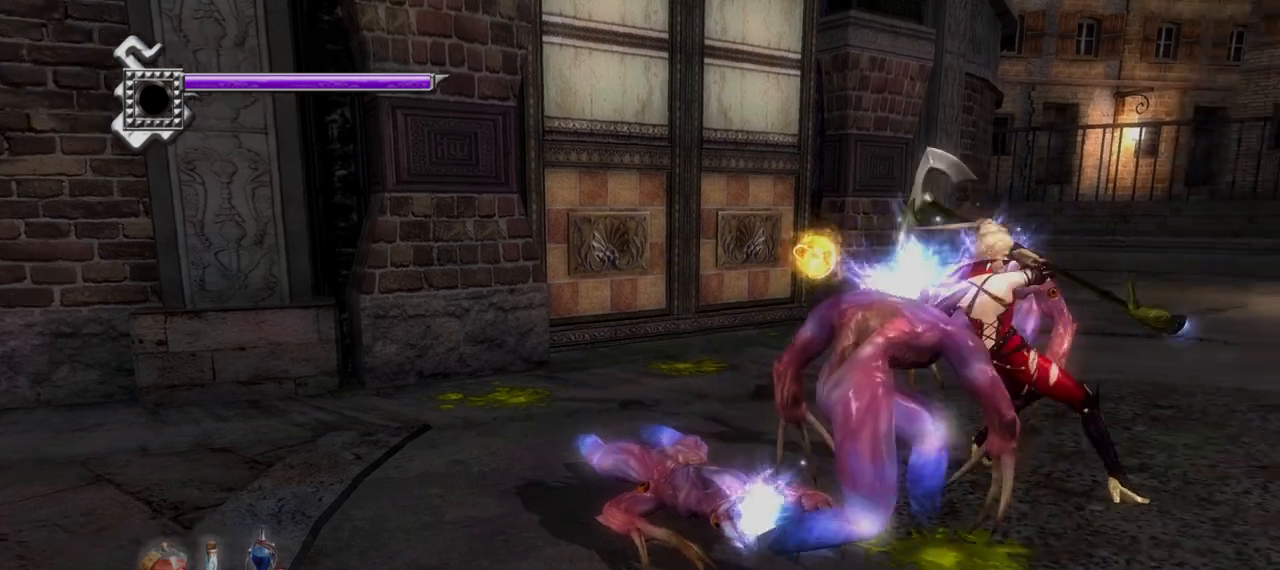
{"buttons": ["L1"], "left_stick": "center", "right_stick": "center", "events": []}
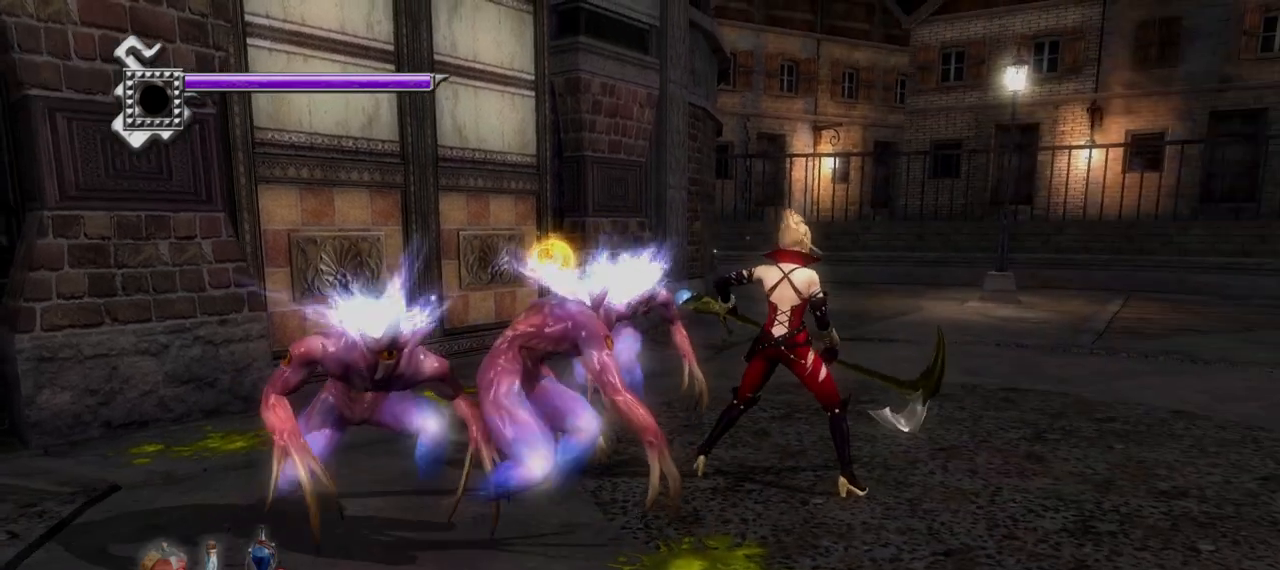
{"buttons": ["L1"], "left_stick": "down-right", "right_stick": "center", "events": [[125, "left_stick", "down-right"], [292, "CROSS", "down"], [417, "CROSS", "up"]]}
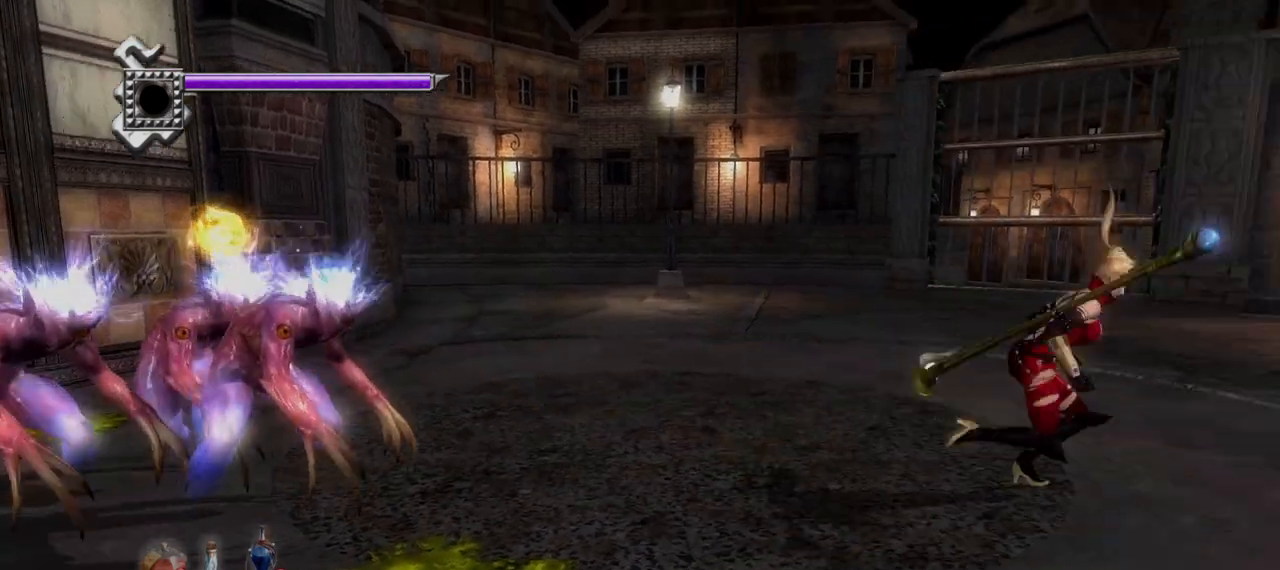
{"buttons": ["L1"], "left_stick": "center", "right_stick": "center", "events": [[292, "left_stick", "center"]]}
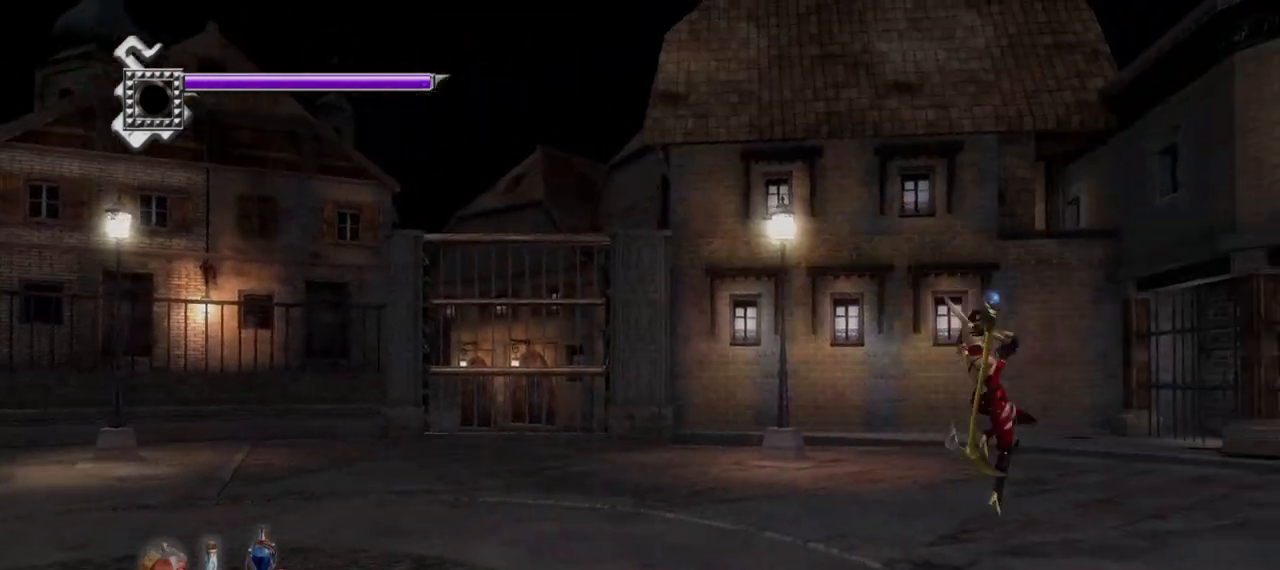
{"buttons": ["R1"], "left_stick": "center", "right_stick": "center", "events": [[125, "TRIANGLE", "down"], [167, "L1", "up"], [375, "TRIANGLE", "up"], [458, "R1", "down"]]}
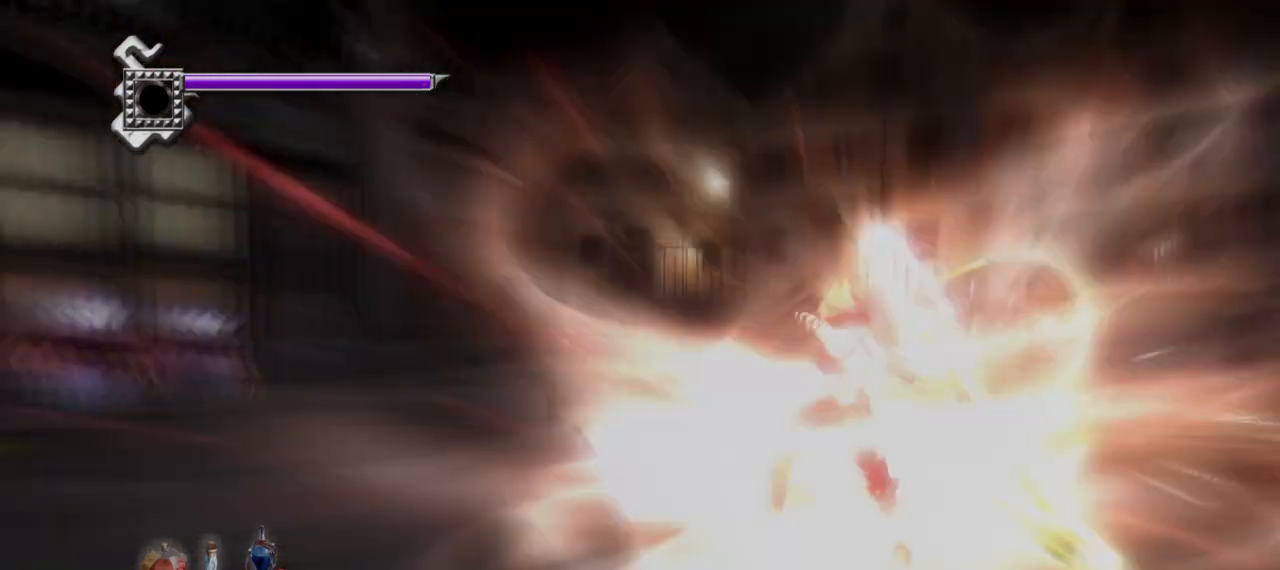
{"buttons": [], "left_stick": "center", "right_stick": "center", "events": [[83, "R1", "up"], [375, "R1", "down"], [458, "R1", "up"]]}
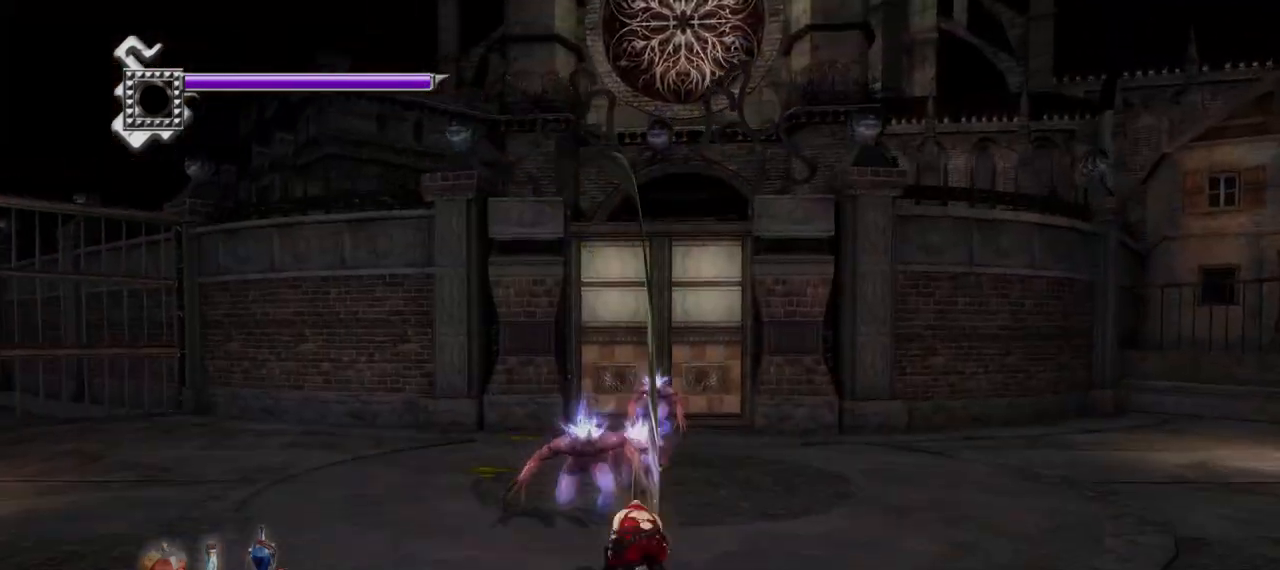
{"buttons": ["L1"], "left_stick": "center", "right_stick": "center", "events": [[83, "L1", "down"]]}
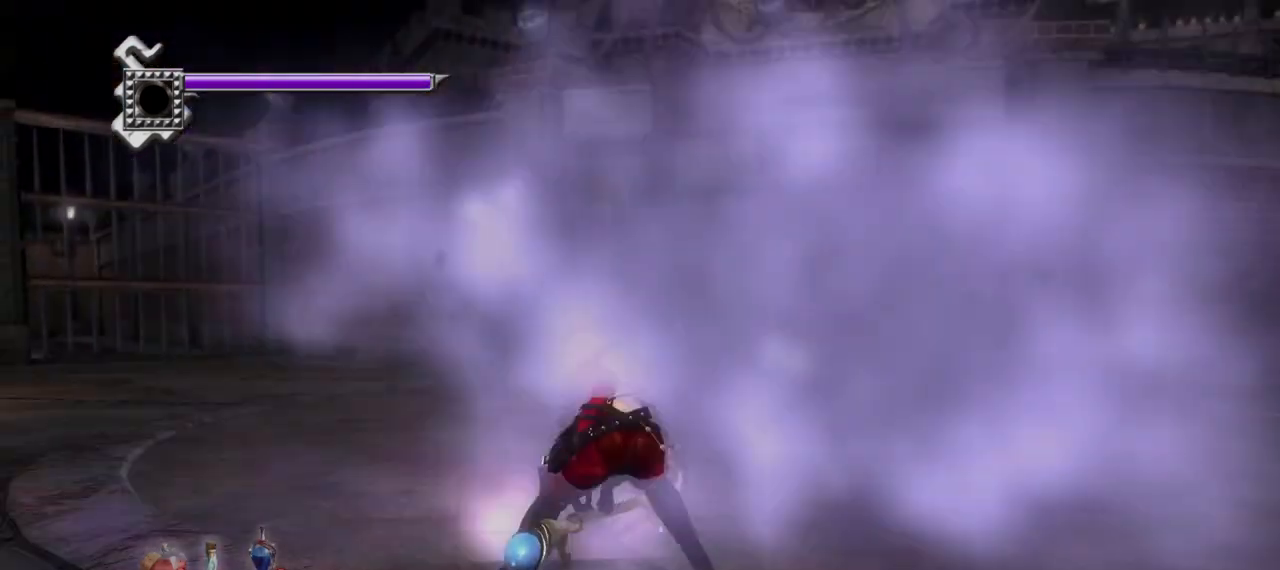
{"buttons": ["L1"], "left_stick": "center", "right_stick": "center", "events": []}
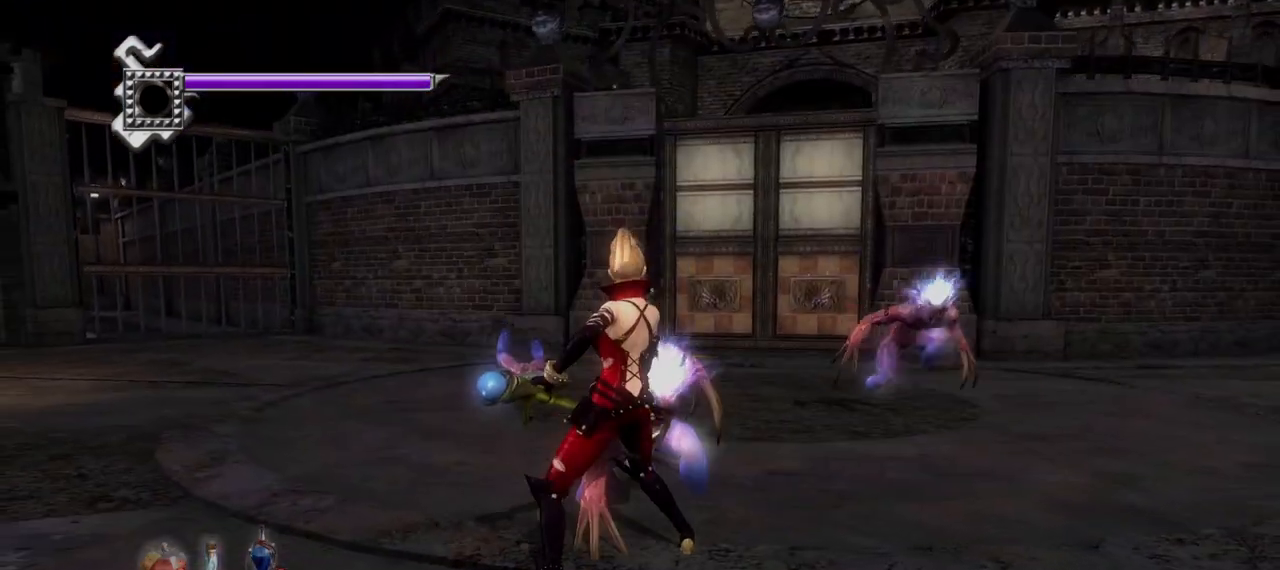
{"buttons": ["L1"], "left_stick": "up-right", "right_stick": "center", "events": [[333, "left_stick", "up-right"]]}
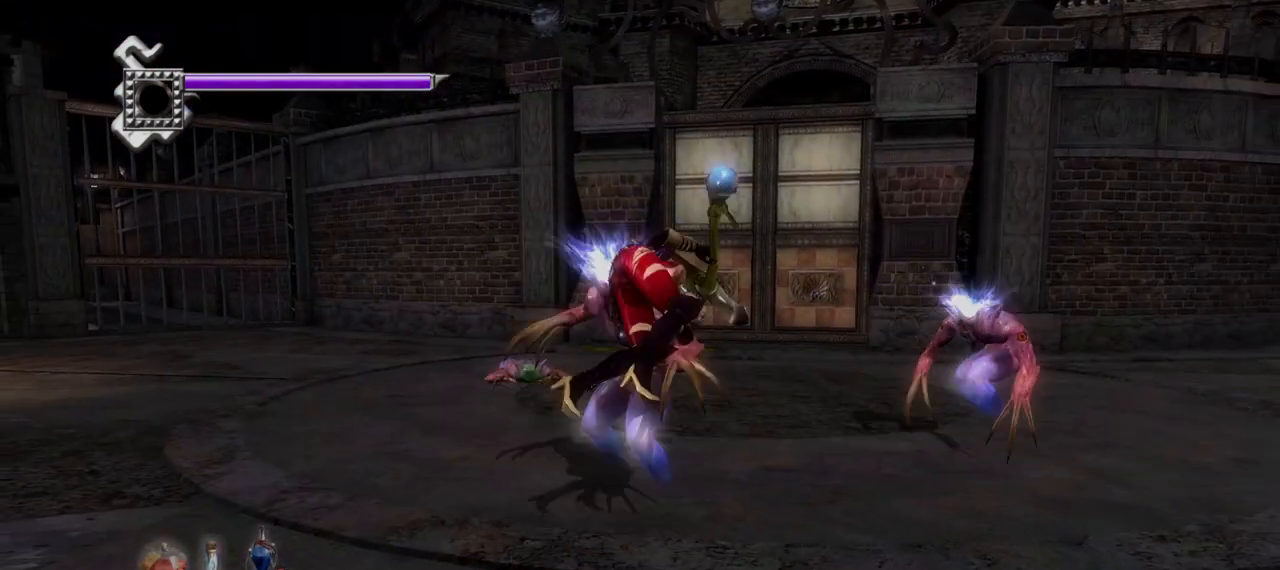
{"buttons": ["TRIANGLE"], "left_stick": "center", "right_stick": "center", "events": [[42, "TRIANGLE", "down"], [83, "left_stick", "center"], [167, "L1", "up"]]}
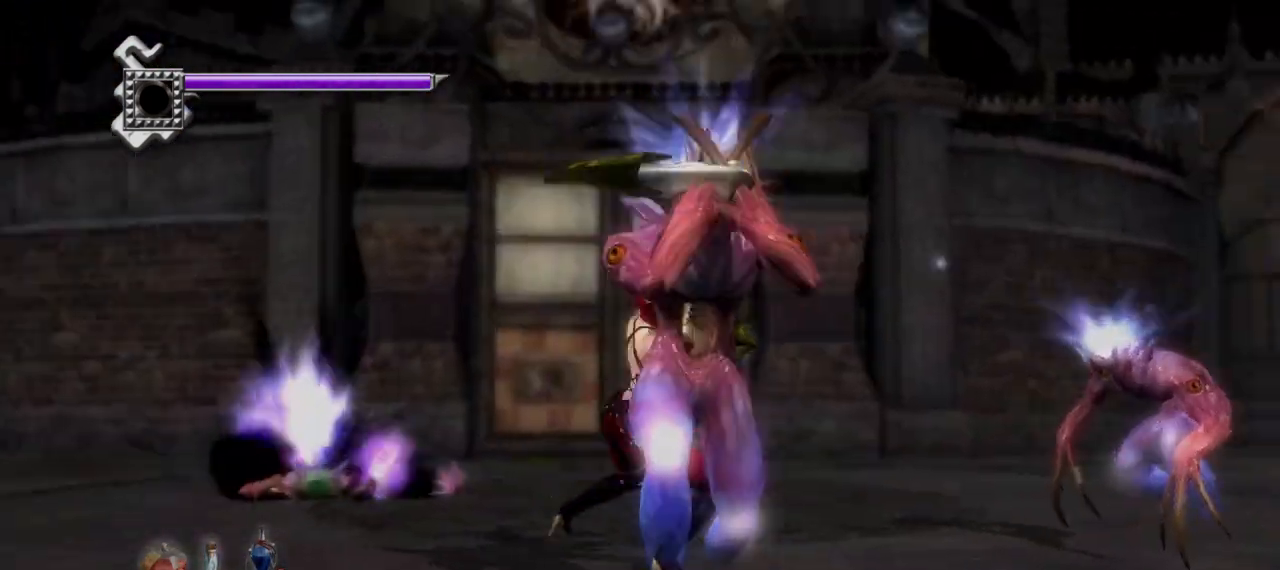
{"buttons": ["TRIANGLE"], "left_stick": "center", "right_stick": "center", "events": []}
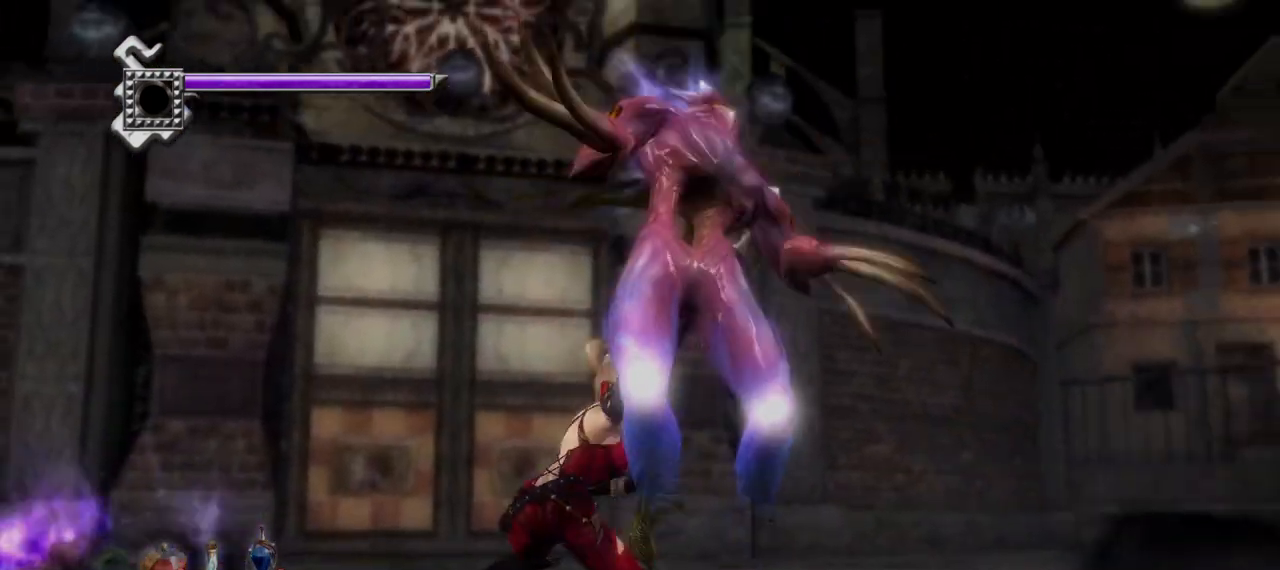
{"buttons": ["L1"], "left_stick": "center", "right_stick": "center", "events": [[167, "TRIANGLE", "up"], [208, "L1", "down"]]}
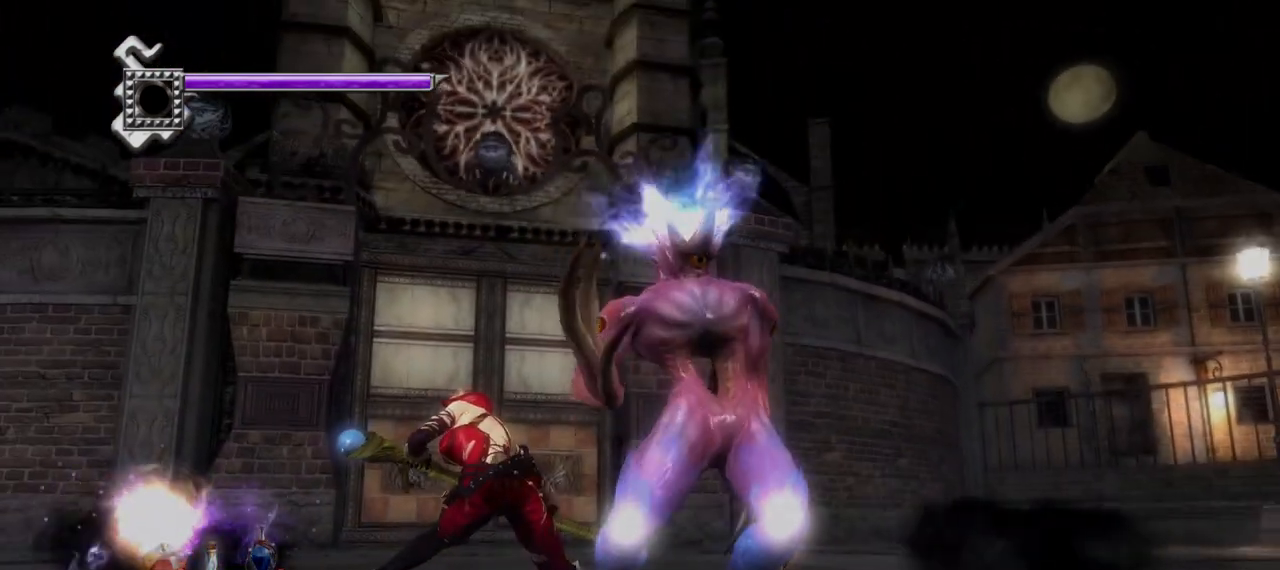
{"buttons": ["L1"], "left_stick": "center", "right_stick": "center", "events": []}
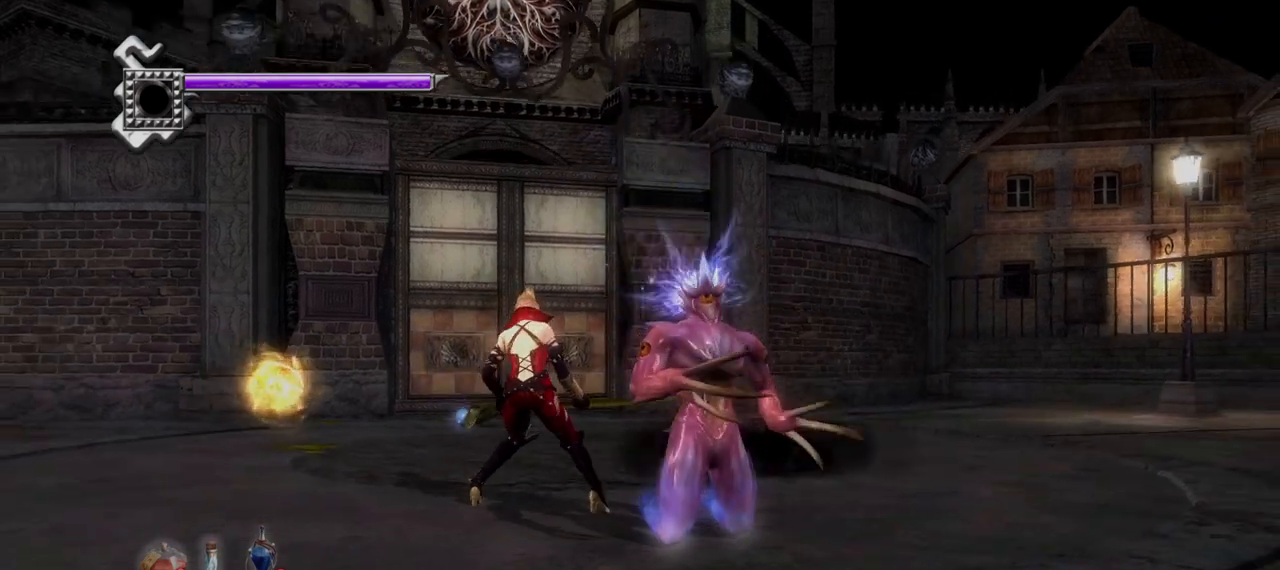
{"buttons": ["L1"], "left_stick": "center", "right_stick": "center", "events": []}
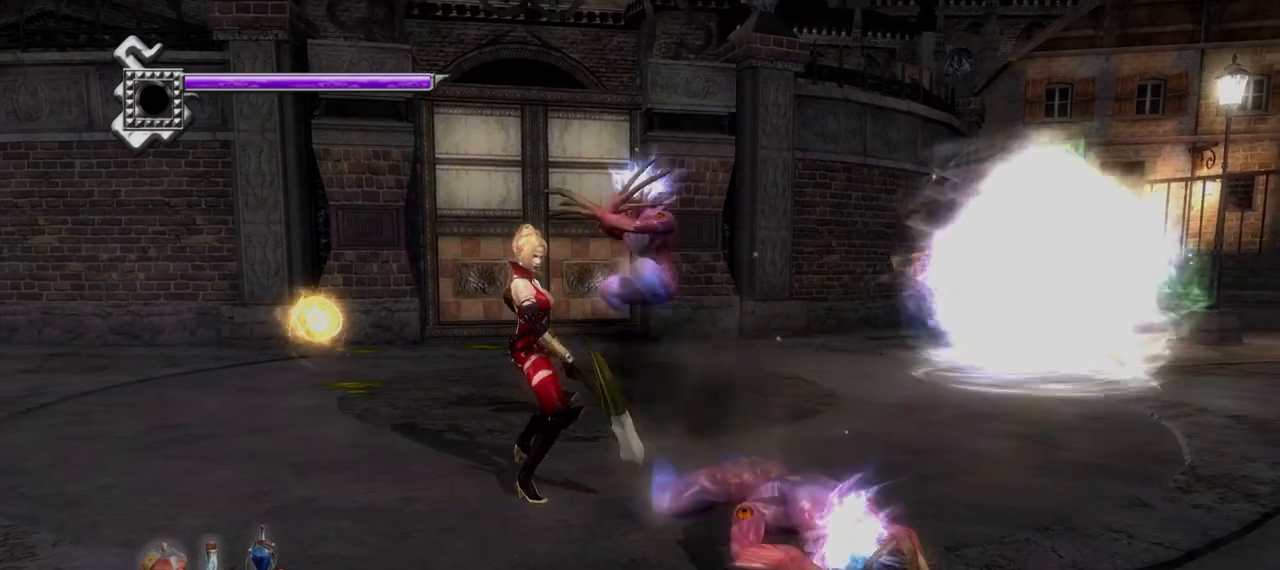
{"buttons": ["L1"], "left_stick": "center", "right_stick": "center", "events": [[167, "left_stick", "up-right"], [375, "left_stick", "center"]]}
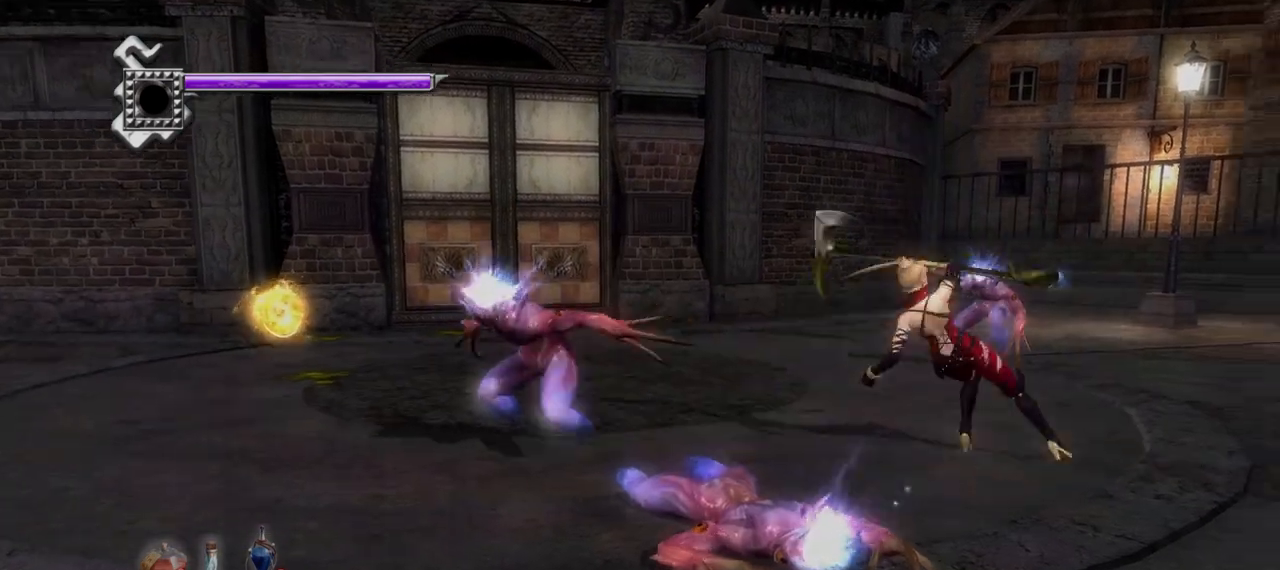
{"buttons": ["L1"], "left_stick": "center", "right_stick": "center", "events": []}
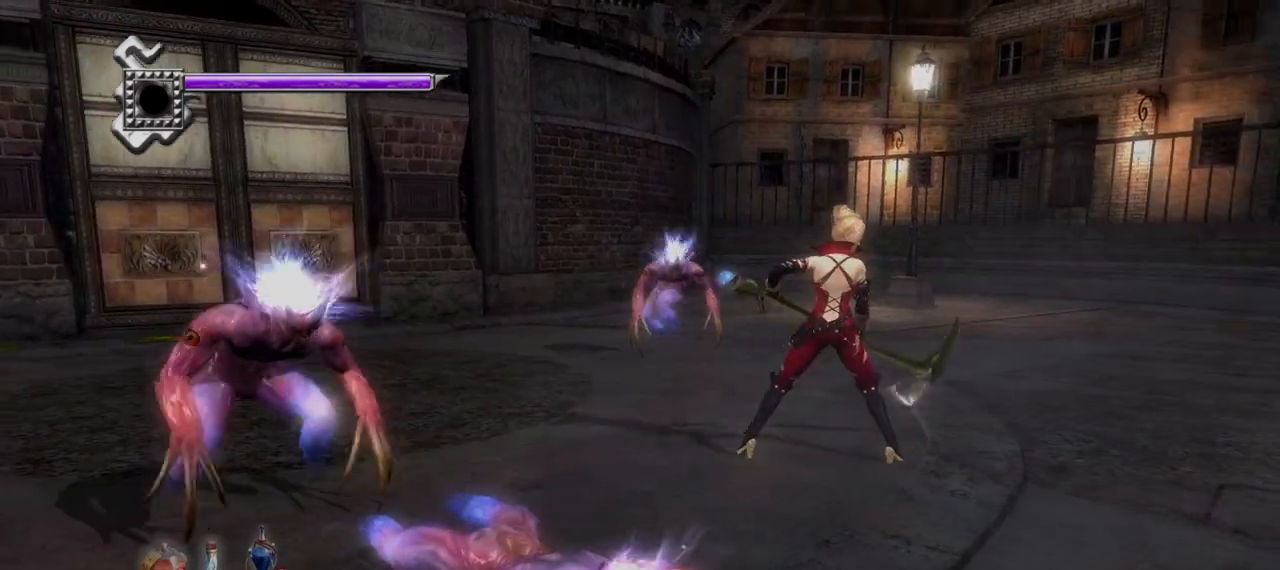
{"buttons": ["L1"], "left_stick": "left", "right_stick": "center", "events": [[333, "left_stick", "left"]]}
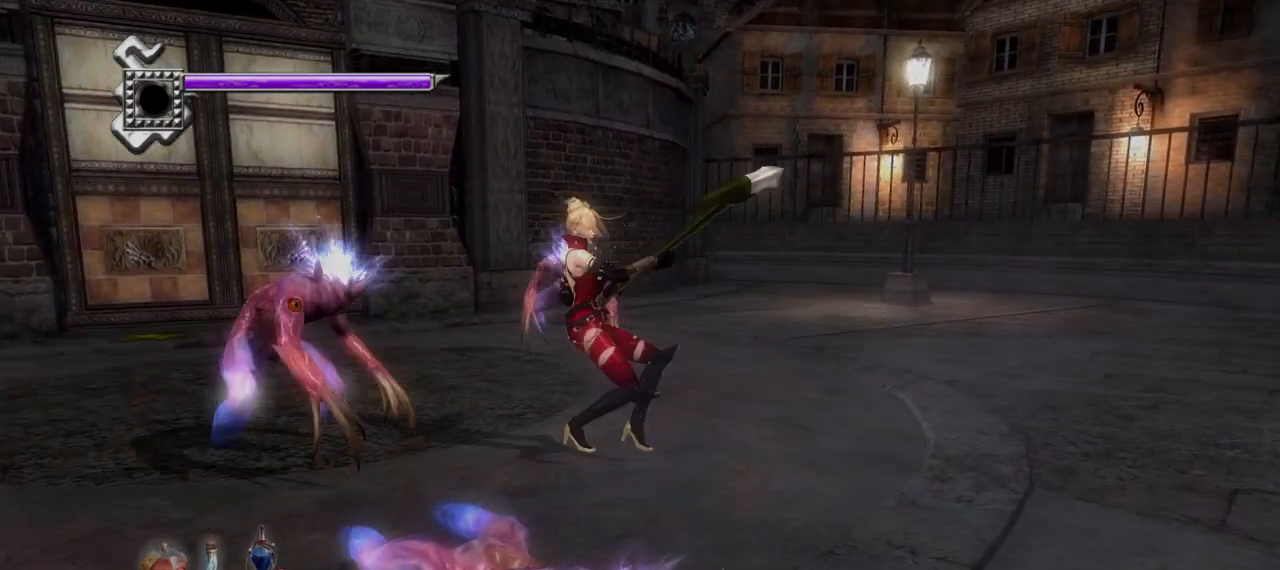
{"buttons": ["L1"], "left_stick": "left", "right_stick": "center", "events": []}
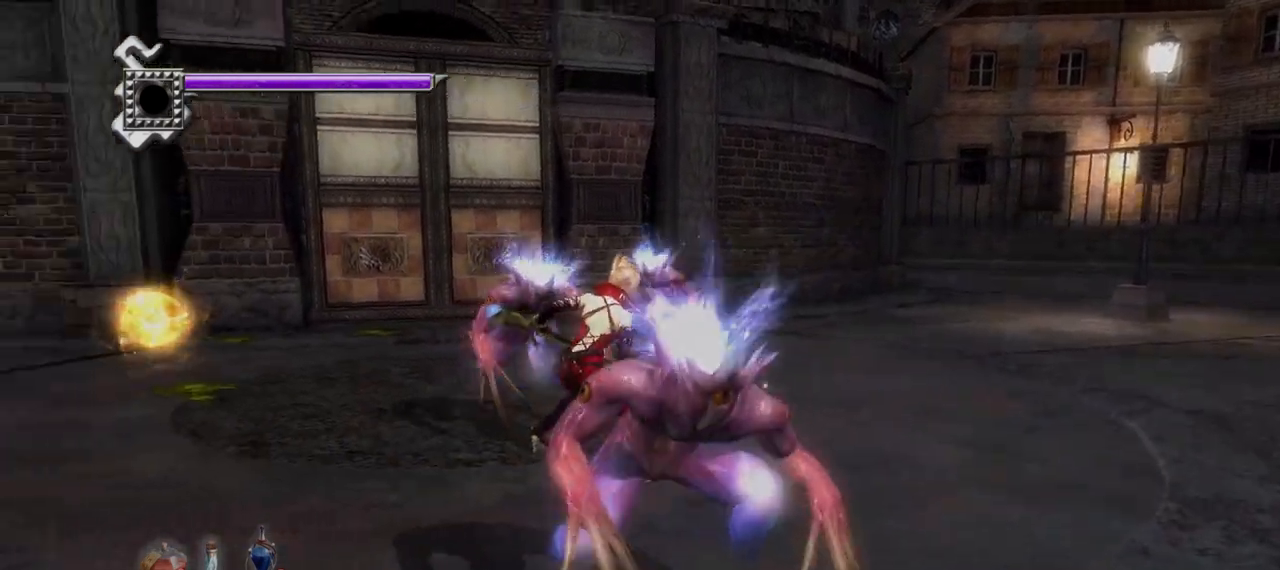
{"buttons": ["L1"], "left_stick": "center", "right_stick": "center", "events": [[42, "left_stick", "center"], [333, "left_stick", "up"], [500, "left_stick", "center"]]}
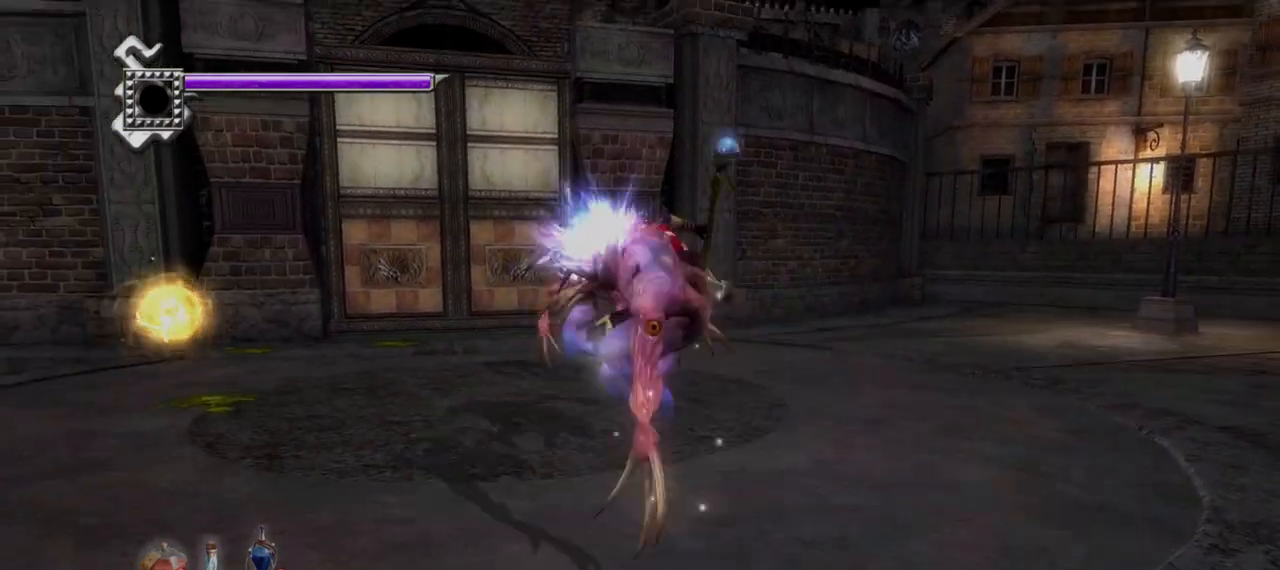
{"buttons": ["TRIANGLE"], "left_stick": "center", "right_stick": "center", "events": [[83, "TRIANGLE", "down"], [125, "L1", "up"]]}
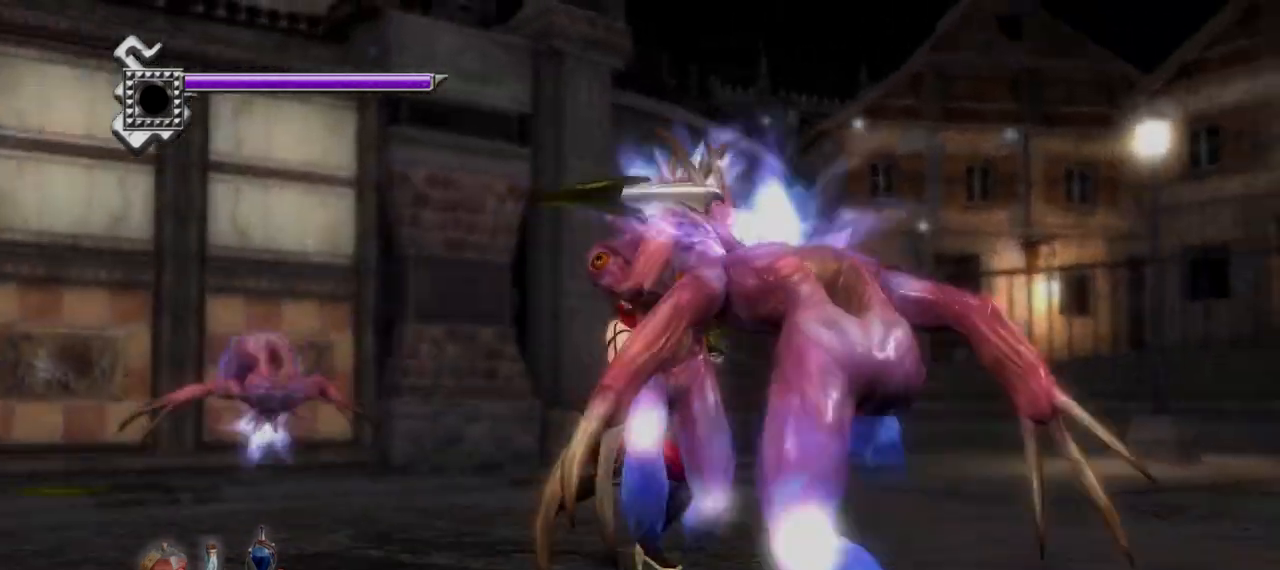
{"buttons": ["TRIANGLE"], "left_stick": "center", "right_stick": "center", "events": []}
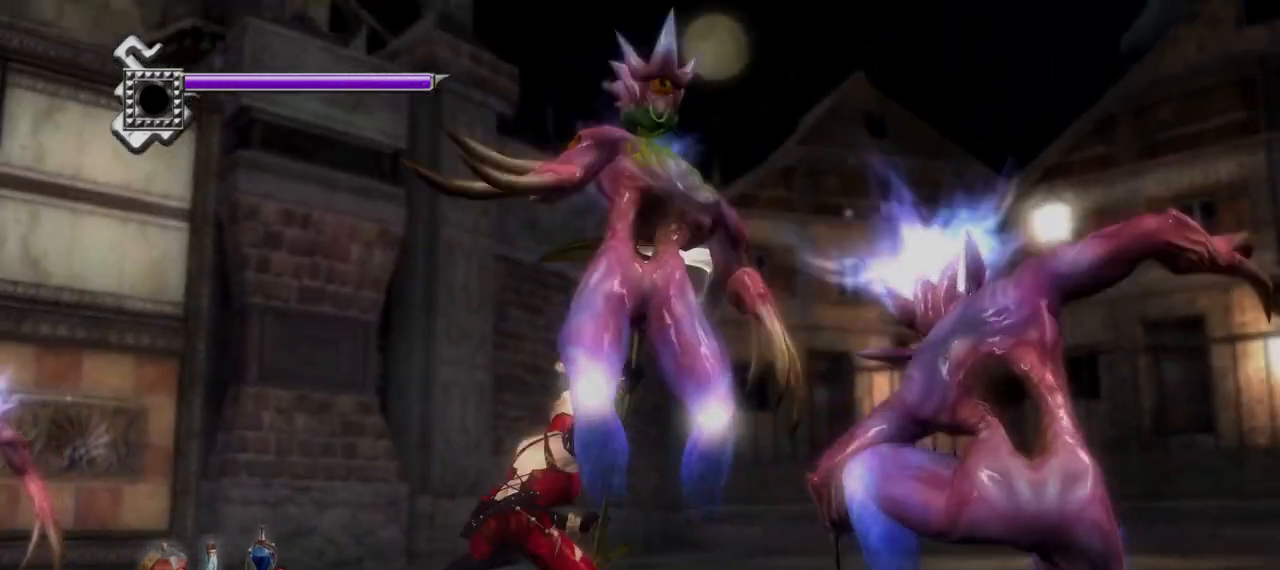
{"buttons": ["L1"], "left_stick": "center", "right_stick": "center", "events": [[167, "TRIANGLE", "up"], [208, "L1", "down"]]}